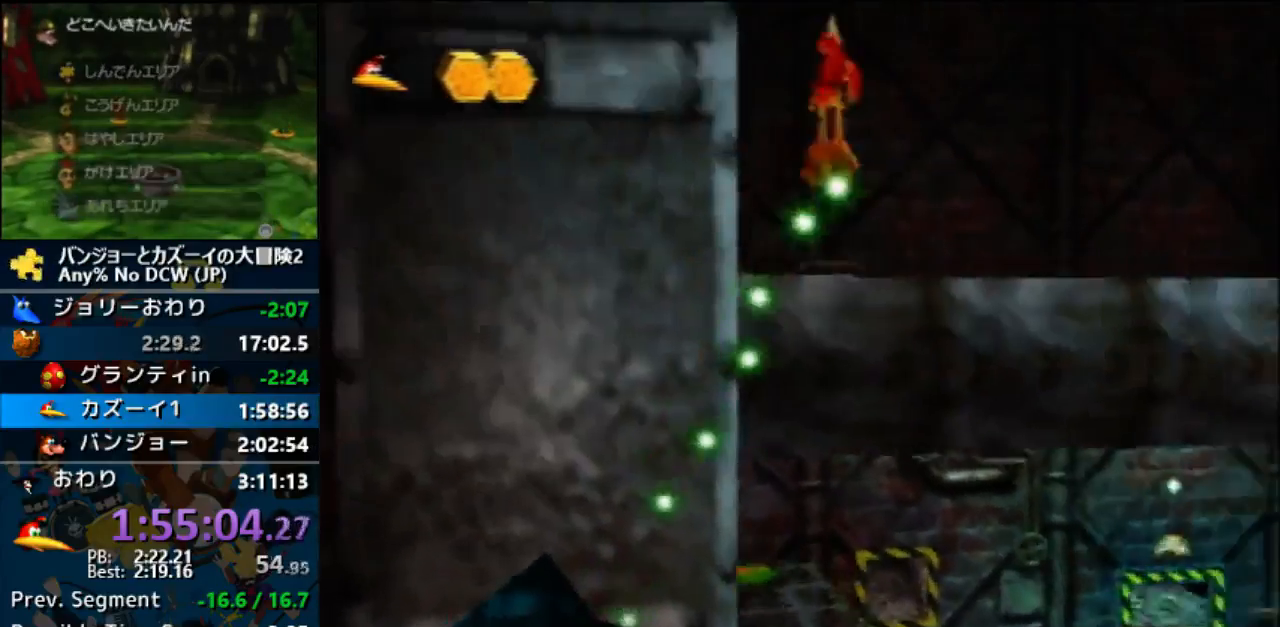
Gameplay with a controller (Nintendo layout); each line is a JSON object with the inputs held at the frame after it (dt_ms = milliseconds from this image to that frame). "events" lists button and stick changes between this image and that frame as [ms after this image, input, new state], when the widget could be followed in between. Not read: L1 L3 R3.
{"dt_ms": 500, "buttons": ["A"], "left_stick": "left"}
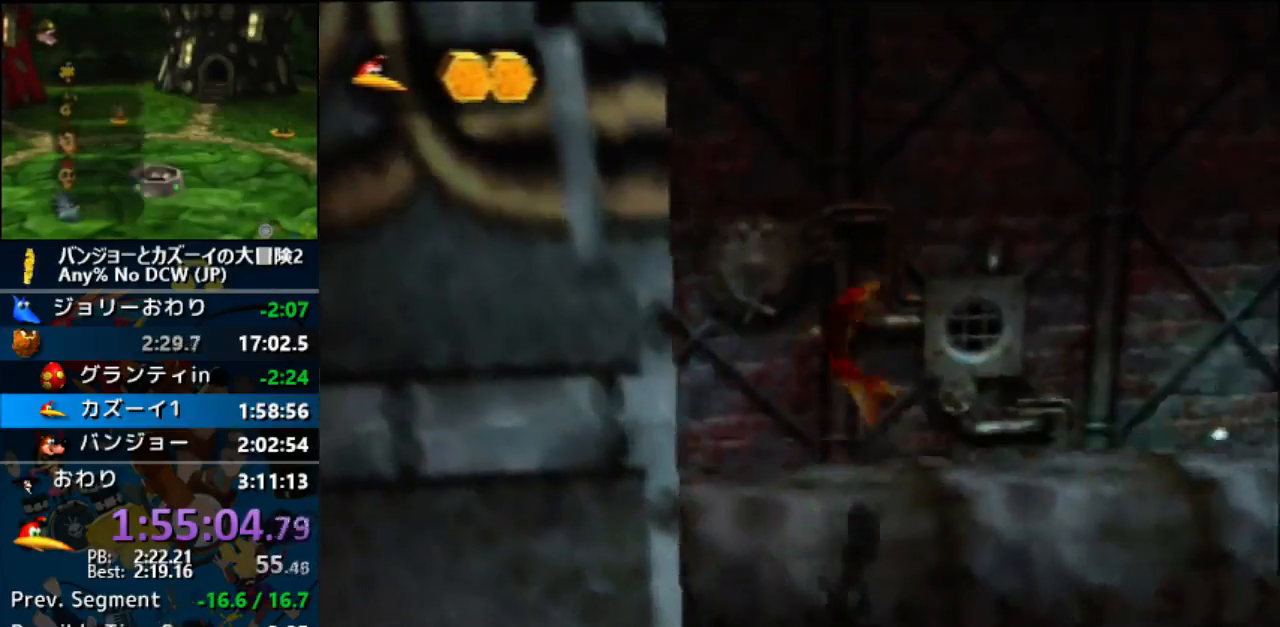
{"dt_ms": 500, "buttons": [], "left_stick": "center", "events": [[300, "left_stick", "center"], [333, "A", "up"]]}
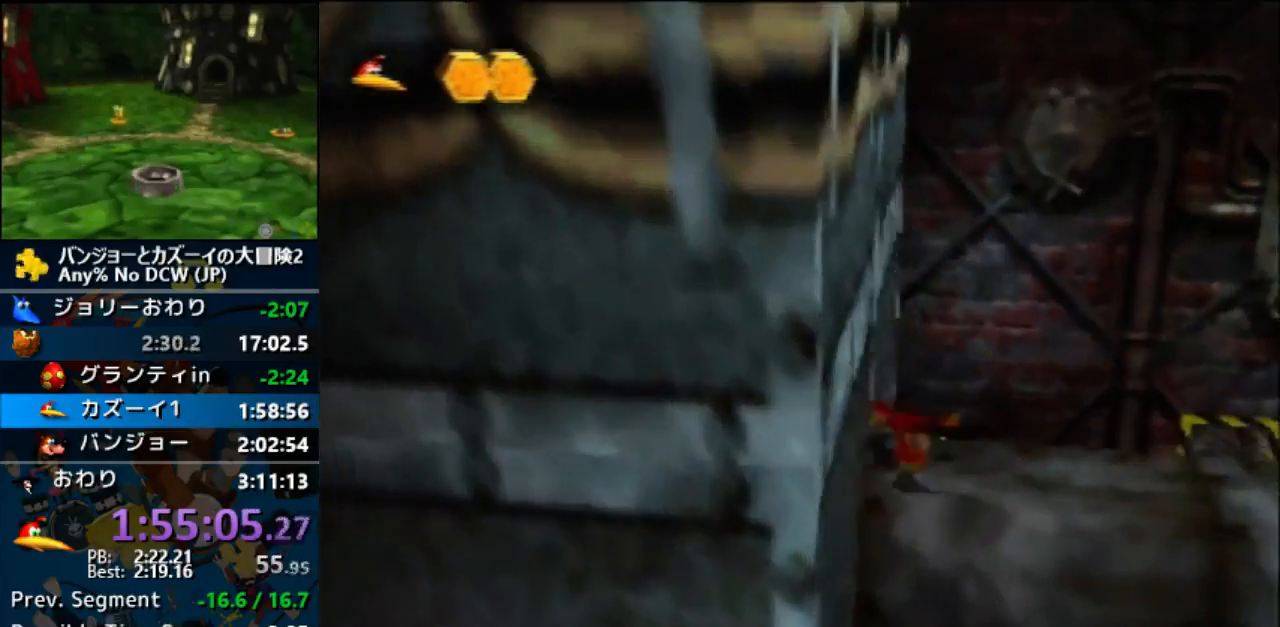
{"dt_ms": 500, "buttons": ["A"], "left_stick": "center", "events": [[200, "left_stick", "right"], [300, "left_stick", "center"], [467, "A", "down"], [467, "C_UP", "down"], [500, "C_UP", "up"]]}
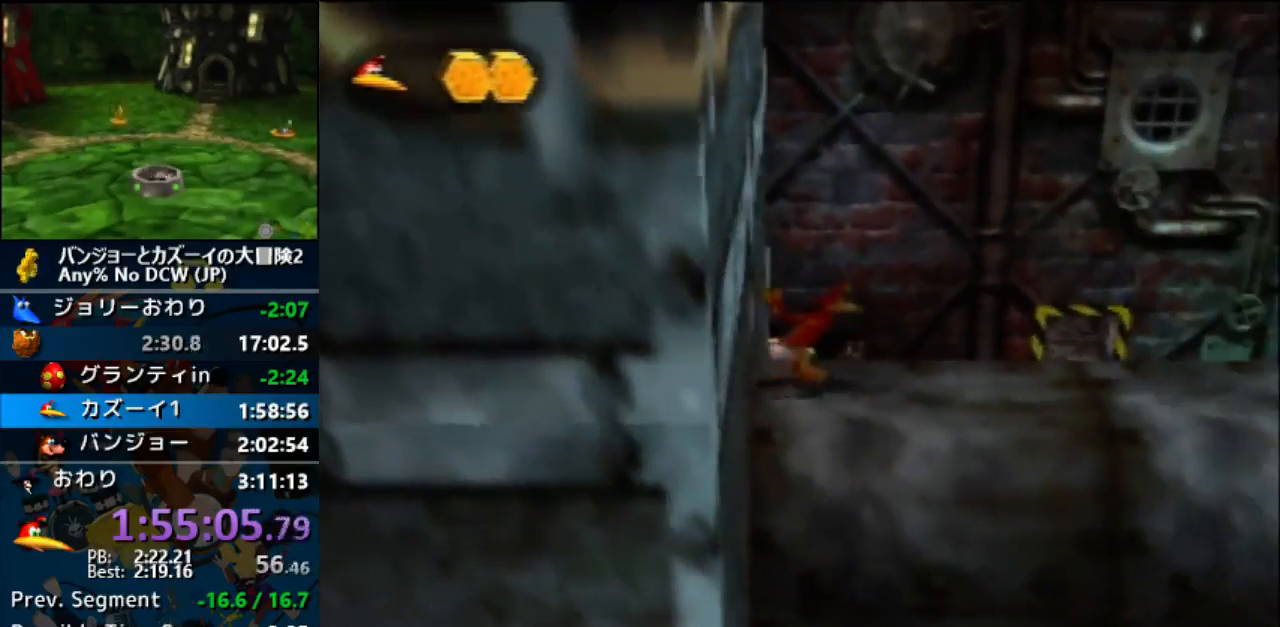
{"dt_ms": 500, "buttons": ["C_UP"], "left_stick": "center", "events": [[100, "A", "up"], [100, "C_UP", "down"], [167, "C_UP", "up"], [267, "C_UP", "down"], [333, "C_UP", "up"], [400, "C_UP", "down"]]}
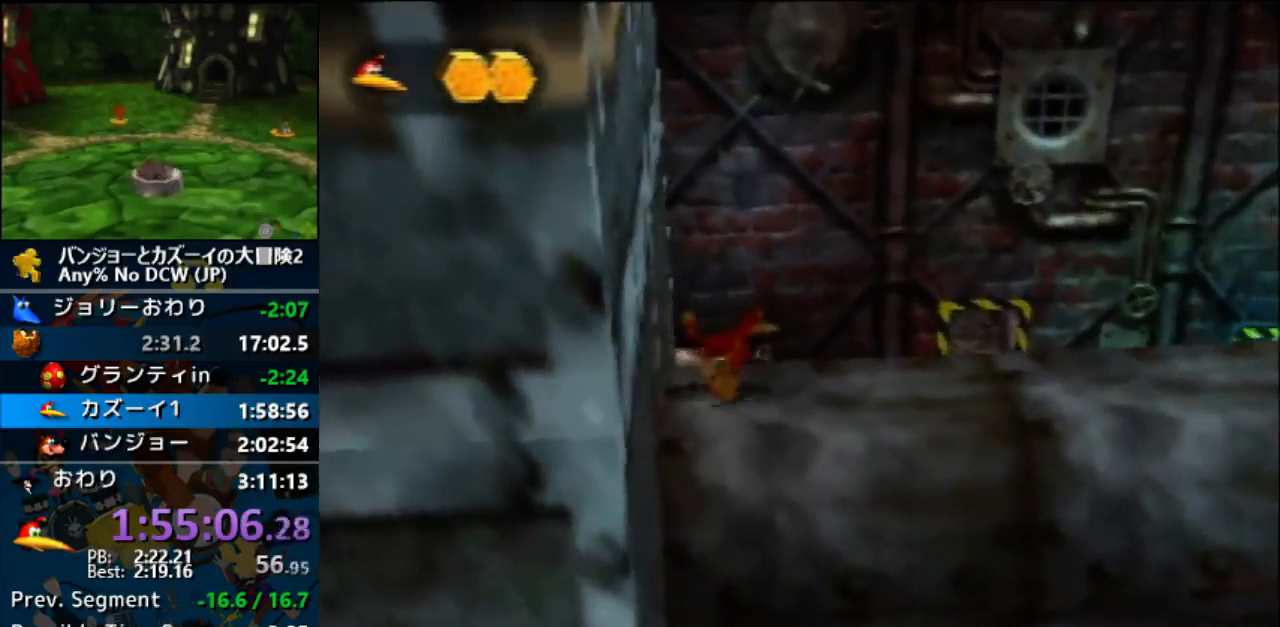
{"dt_ms": 500, "buttons": [], "left_stick": "down", "events": [[33, "C_UP", "up"], [67, "C_UP", "down"], [167, "C_UP", "up"], [400, "left_stick", "down"]]}
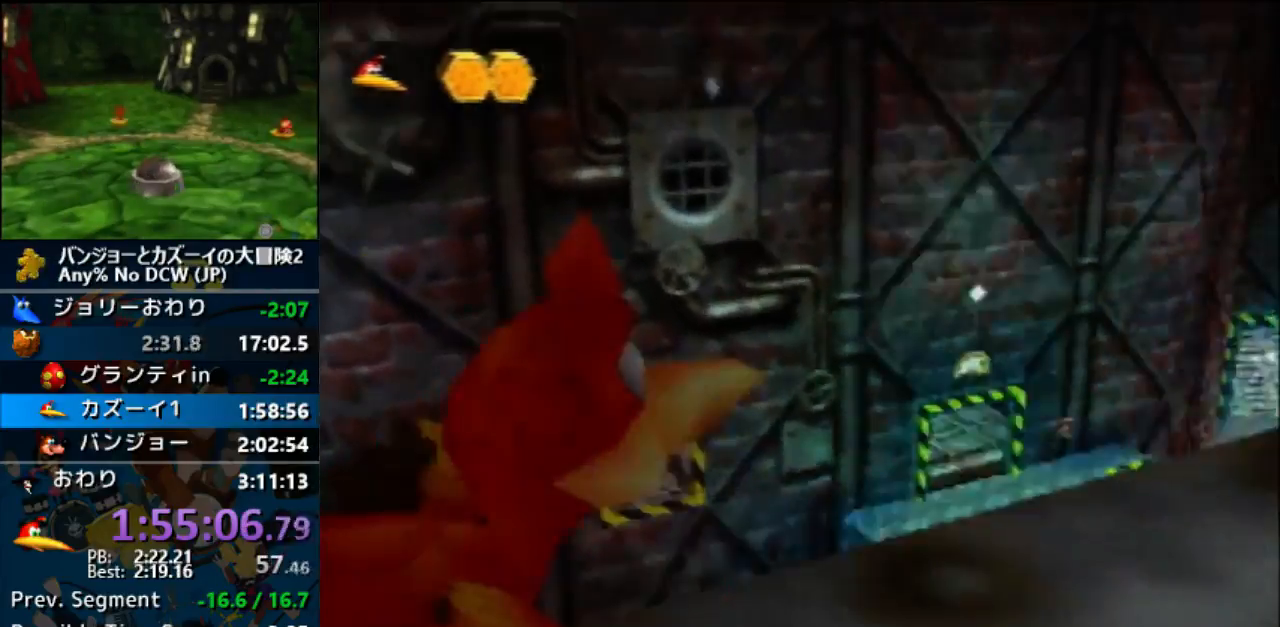
{"dt_ms": 500, "buttons": [], "left_stick": "down", "events": []}
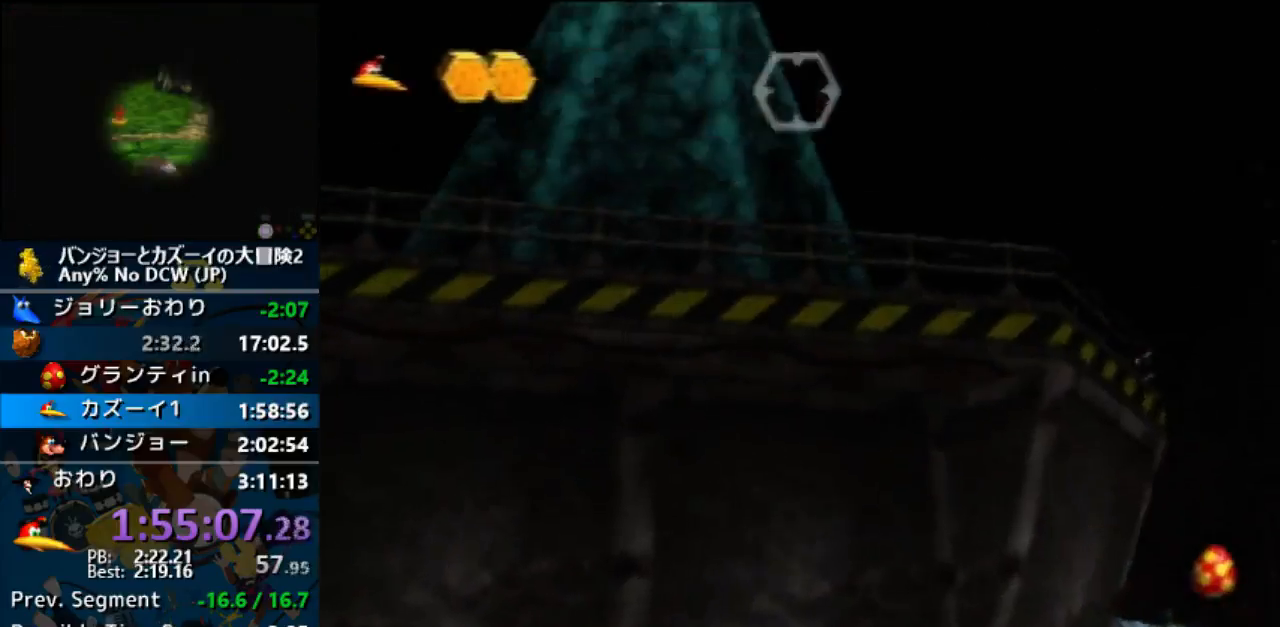
{"dt_ms": 500, "buttons": [], "left_stick": "center", "events": [[167, "left_stick", "down-left"], [433, "left_stick", "center"]]}
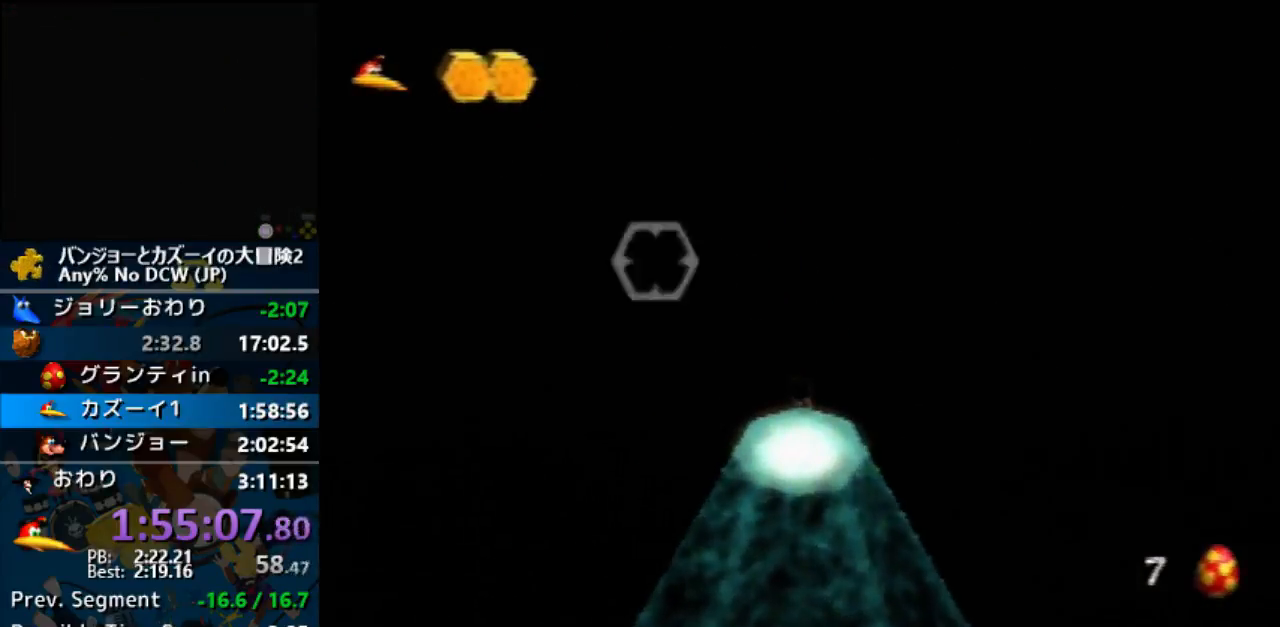
{"dt_ms": 500, "buttons": [], "left_stick": "center", "events": [[300, "left_stick", "up-left"], [500, "left_stick", "center"]]}
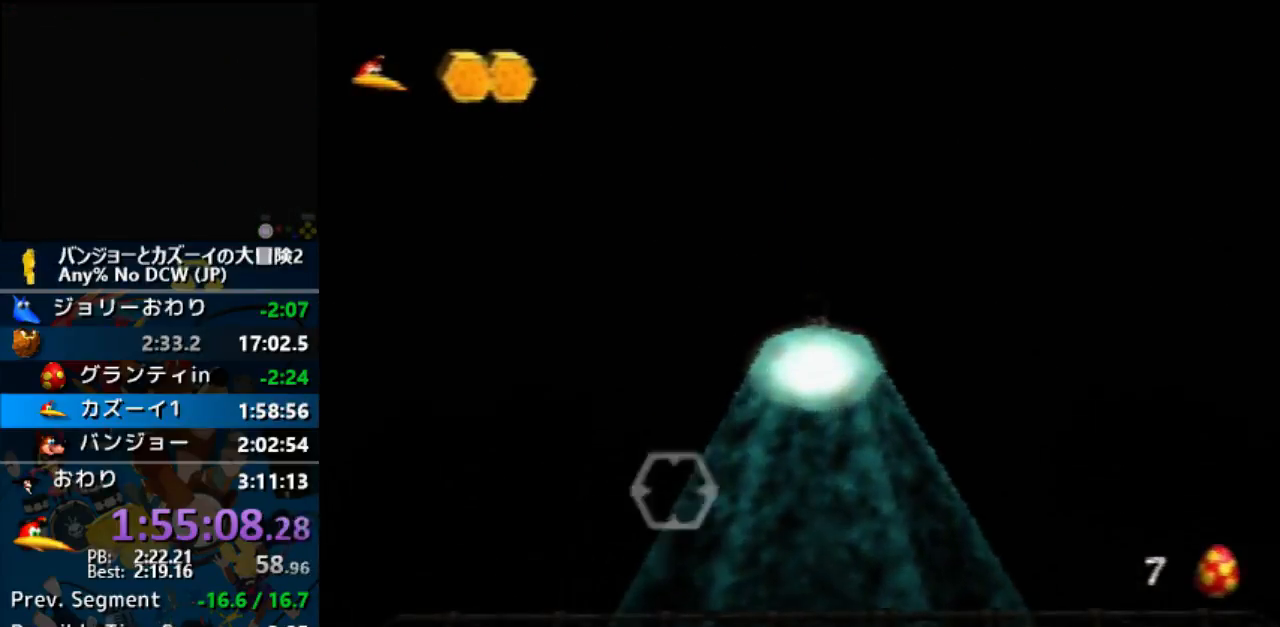
{"dt_ms": 500, "buttons": [], "left_stick": "center", "events": []}
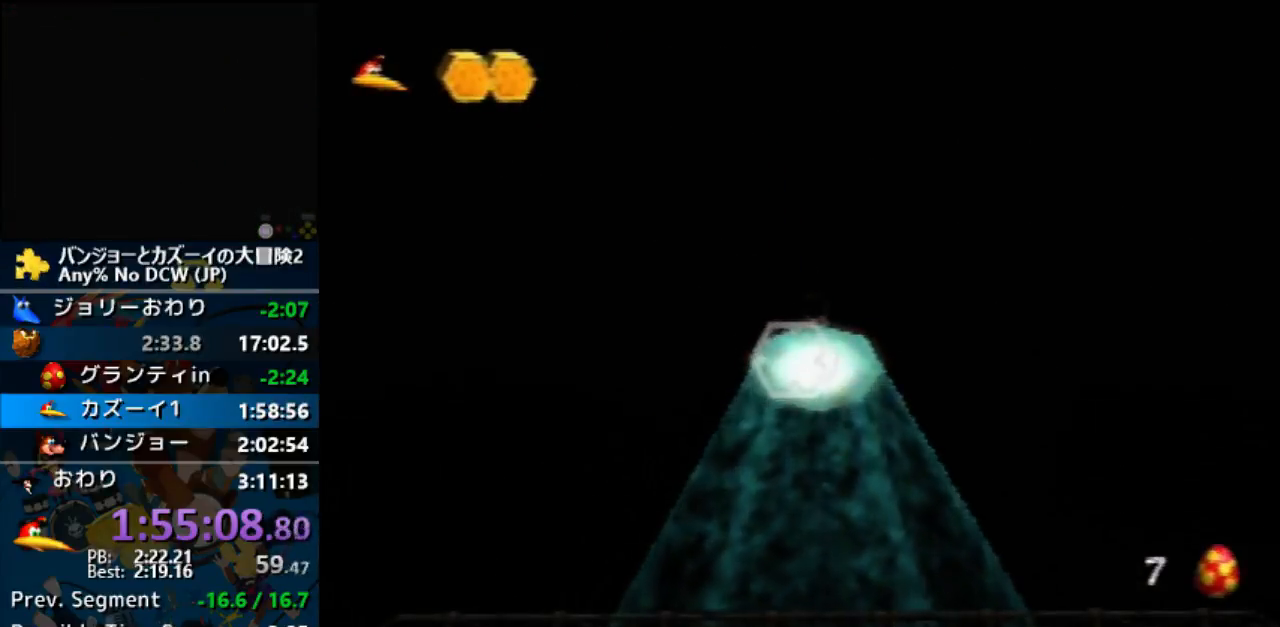
{"dt_ms": 500, "buttons": [], "left_stick": "center", "events": [[400, "Z", "down"], [500, "Z", "up"]]}
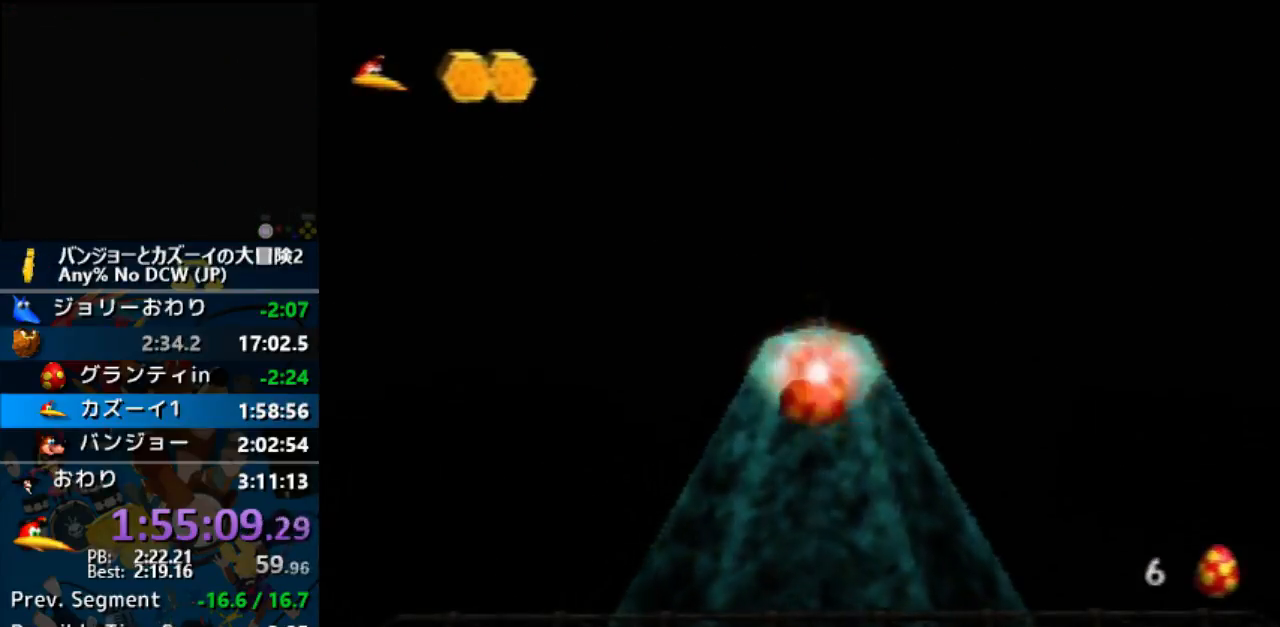
{"dt_ms": 500, "buttons": [], "left_stick": "center", "events": []}
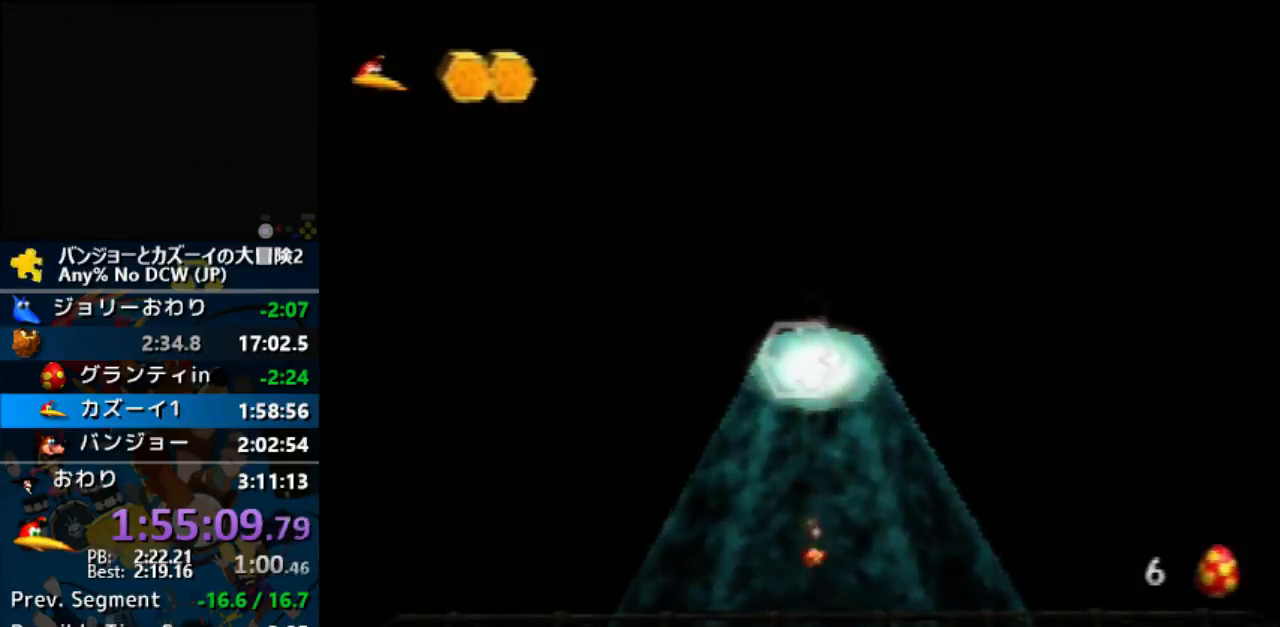
{"dt_ms": 500, "buttons": [], "left_stick": "center", "events": []}
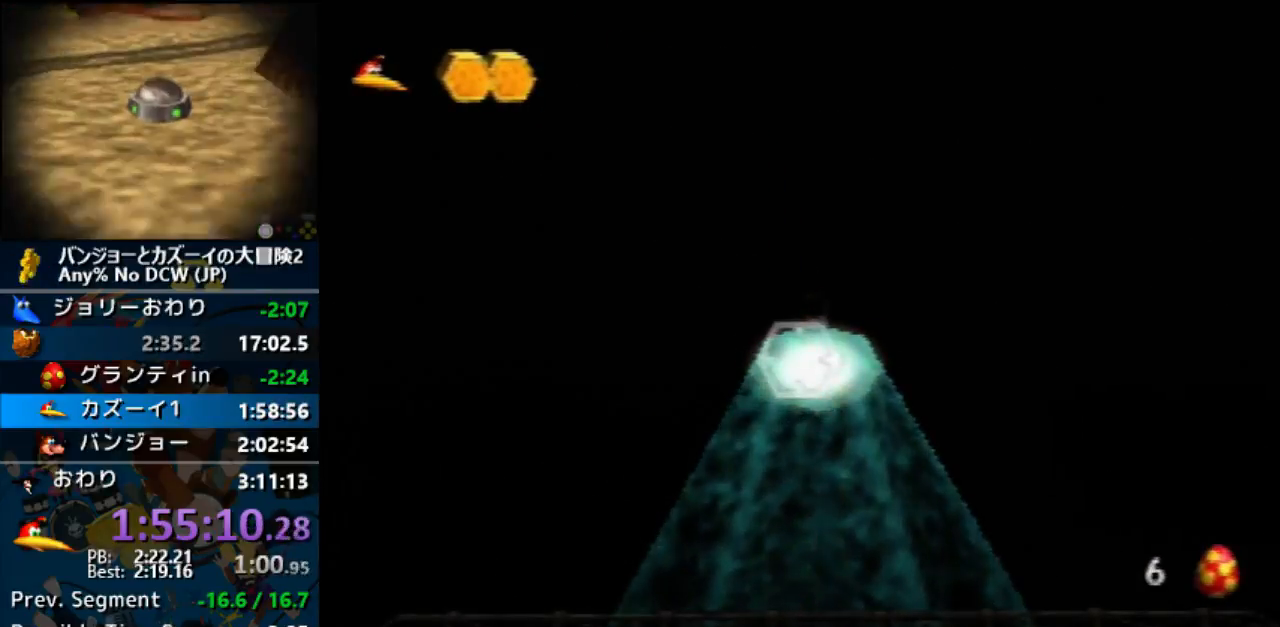
{"dt_ms": 1000, "buttons": [], "left_stick": "center"}
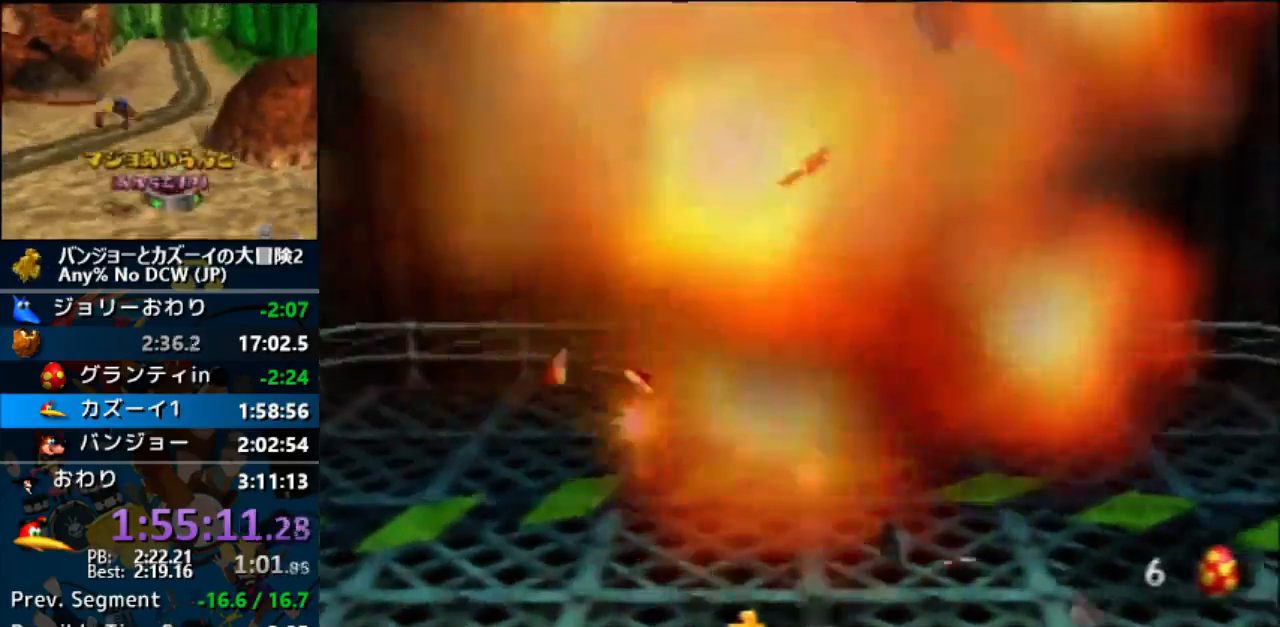
{"dt_ms": 500, "buttons": [], "left_stick": "center", "events": []}